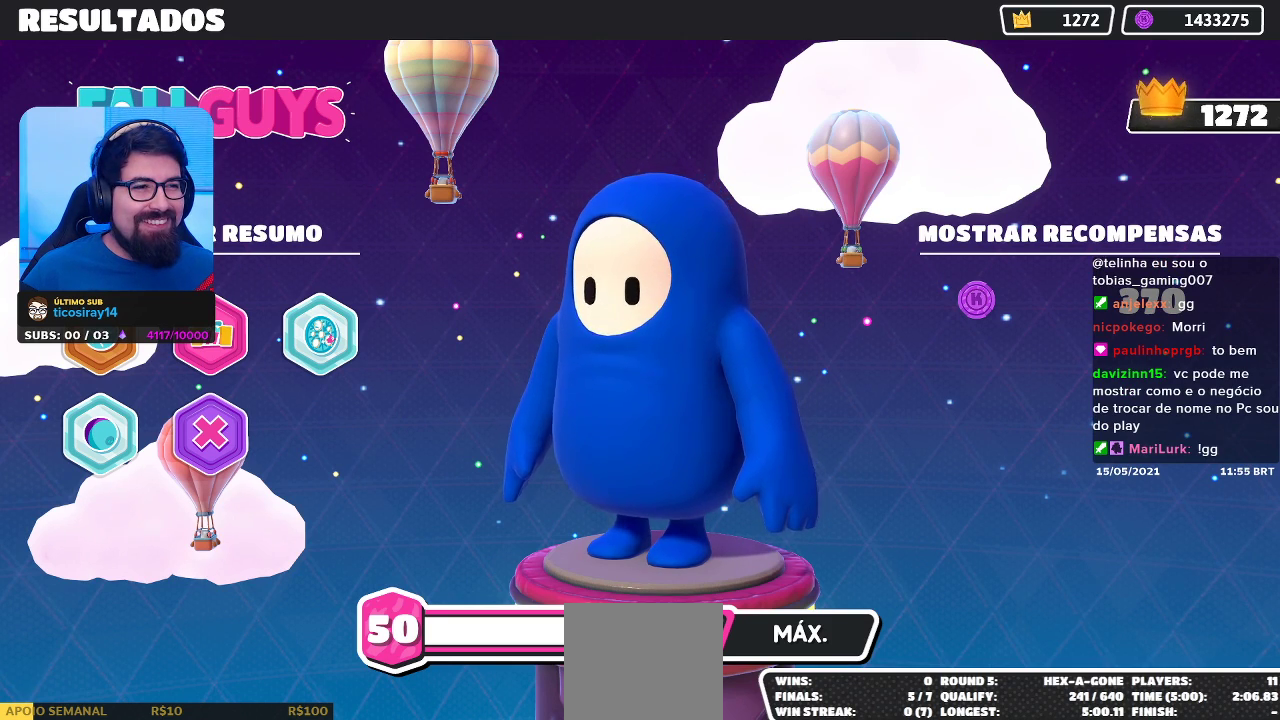
Gameplay with a controller (Xbox layout); each line is a JSON object with the inputs held at the frame after it. "events" lists button and stick changes between this image and that frame as [ms after this image, input, new state], when the widget could be followed in between.
{"buttons": [], "left_stick": "center", "right_stick": "center", "events": [[17, "B", "down"], [67, "B", "up"], [150, "B", "down"], [233, "B", "up"]]}
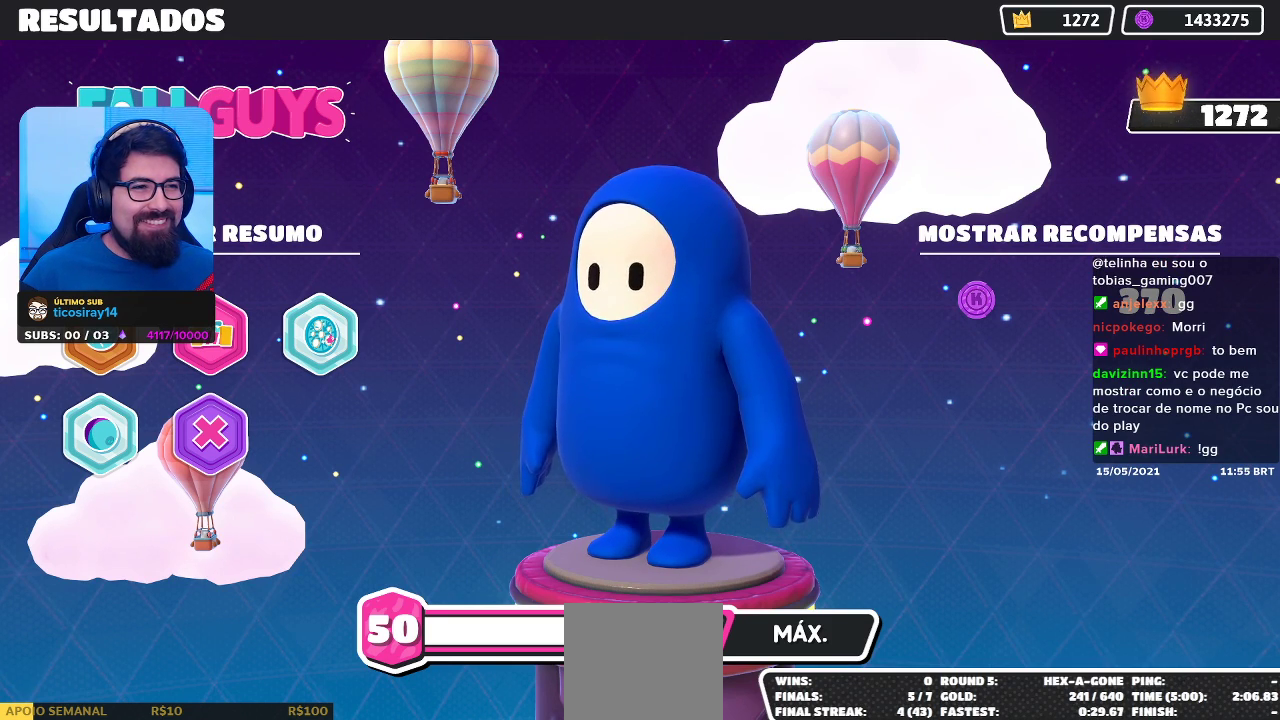
{"buttons": [], "left_stick": "center", "right_stick": "center", "events": [[233, "A", "down"], [383, "A", "up"]]}
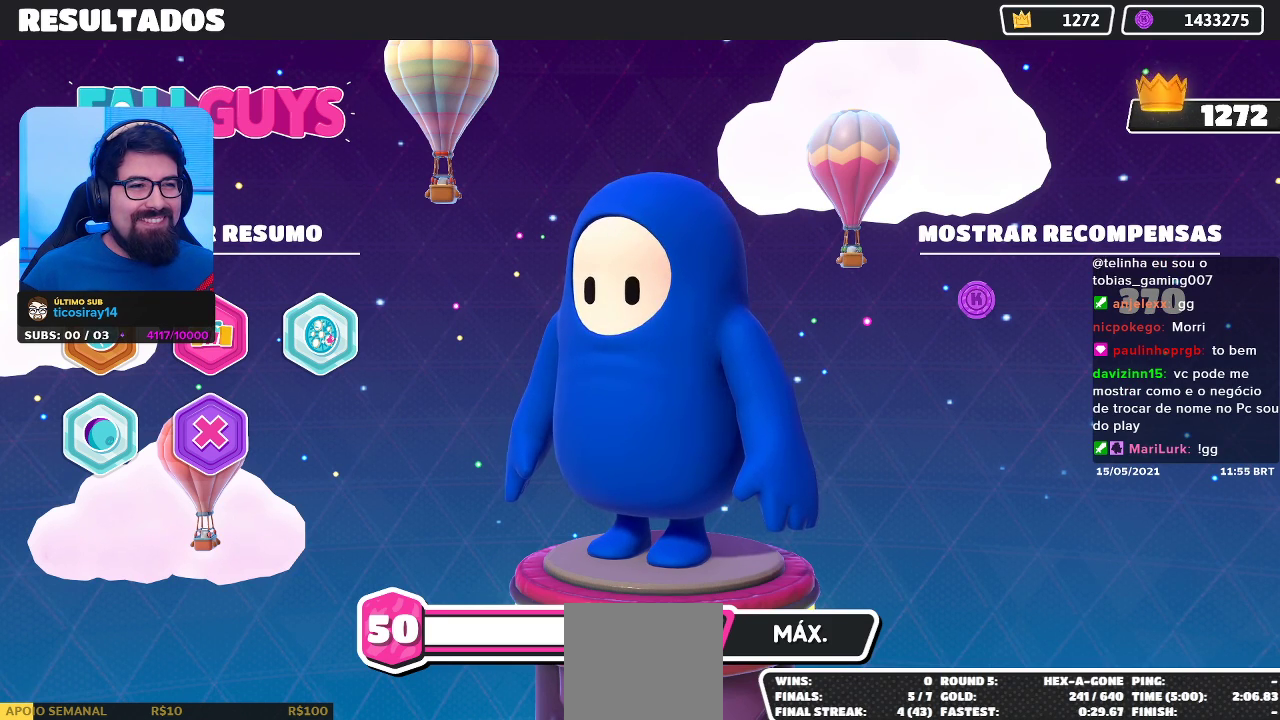
{"buttons": [], "left_stick": "center", "right_stick": "center", "events": []}
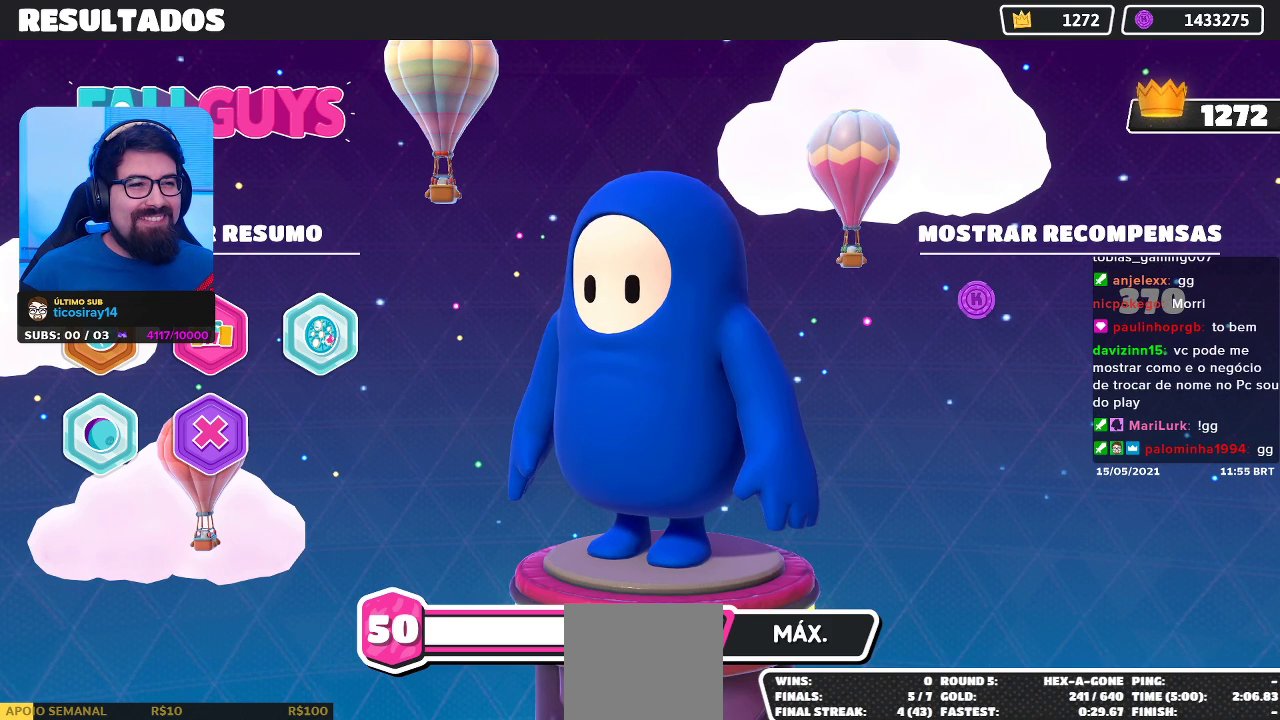
{"buttons": [], "left_stick": "center", "right_stick": "center", "events": []}
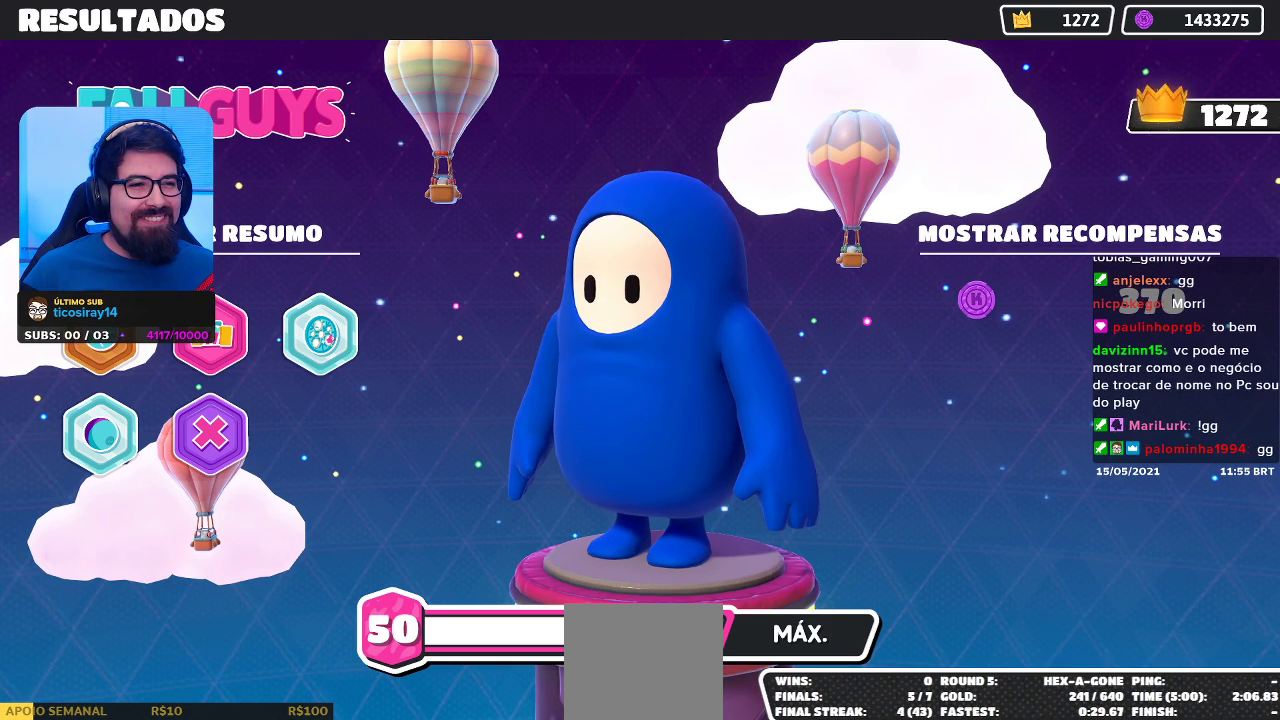
{"buttons": [], "left_stick": "center", "right_stick": "center", "events": []}
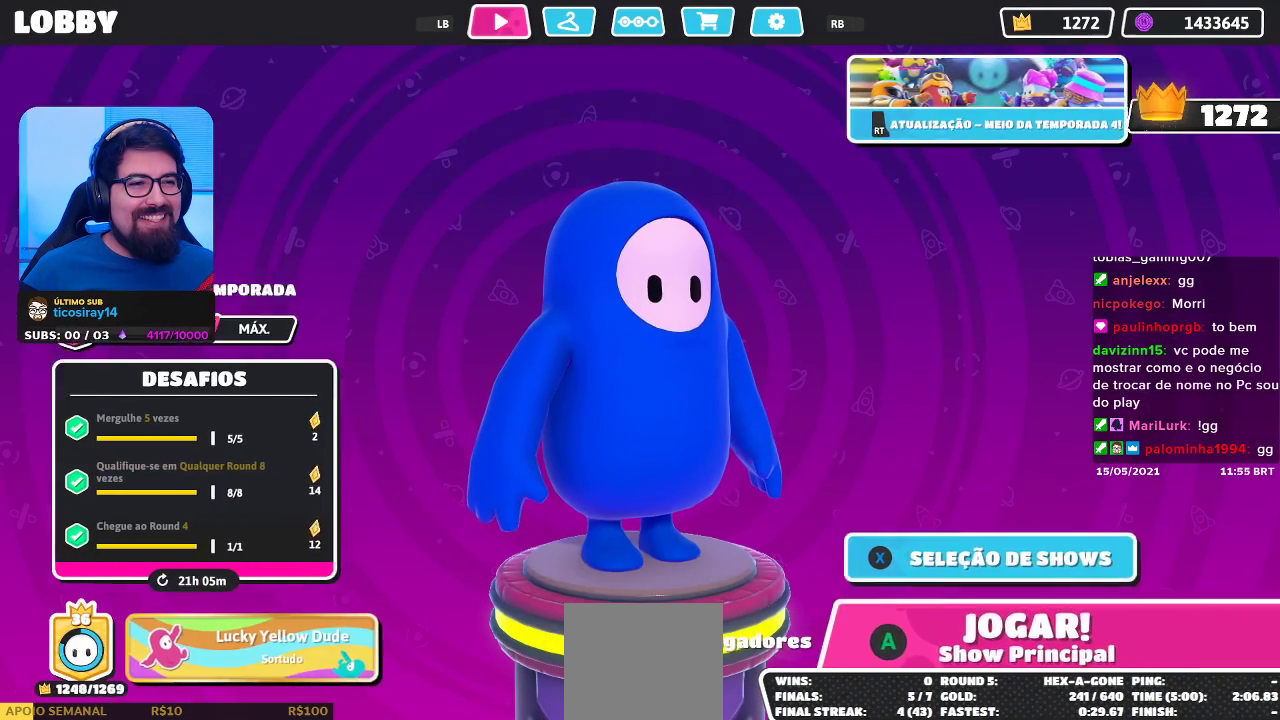
{"buttons": [], "left_stick": "center", "right_stick": "center", "events": []}
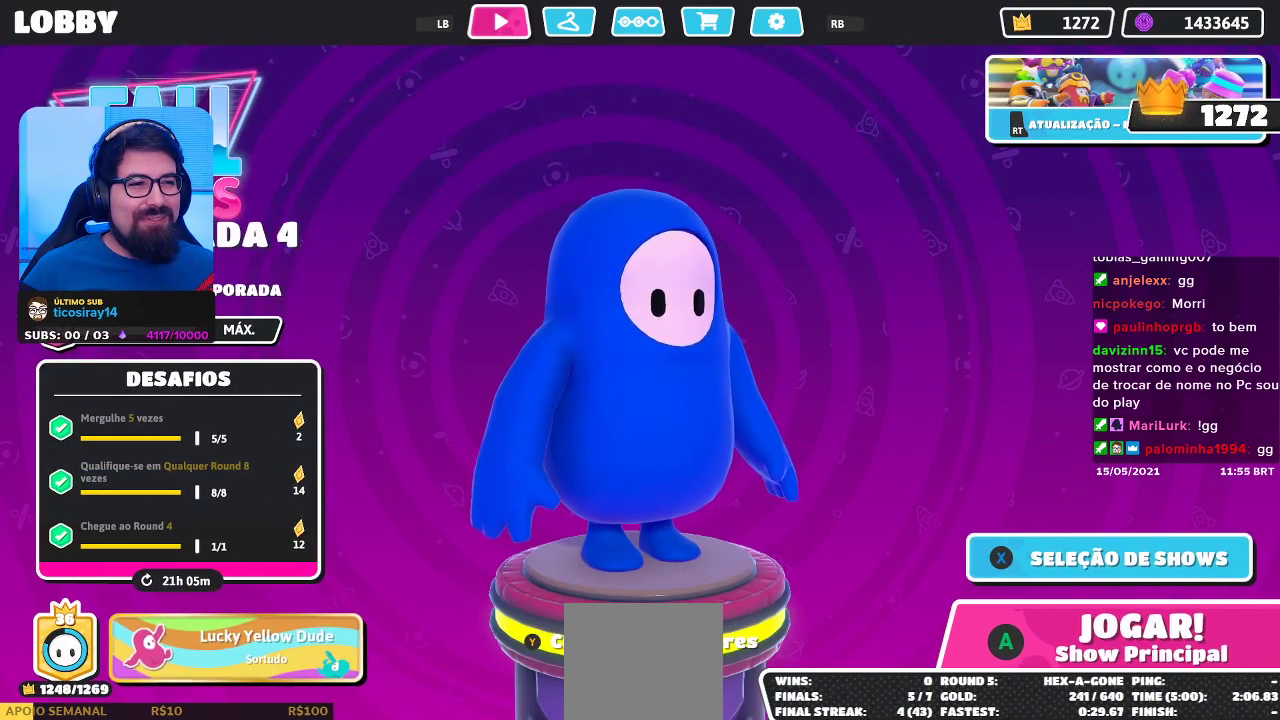
{"buttons": [], "left_stick": "center", "right_stick": "center", "events": [[183, "right_stick", "left"], [317, "right_stick", "center"]]}
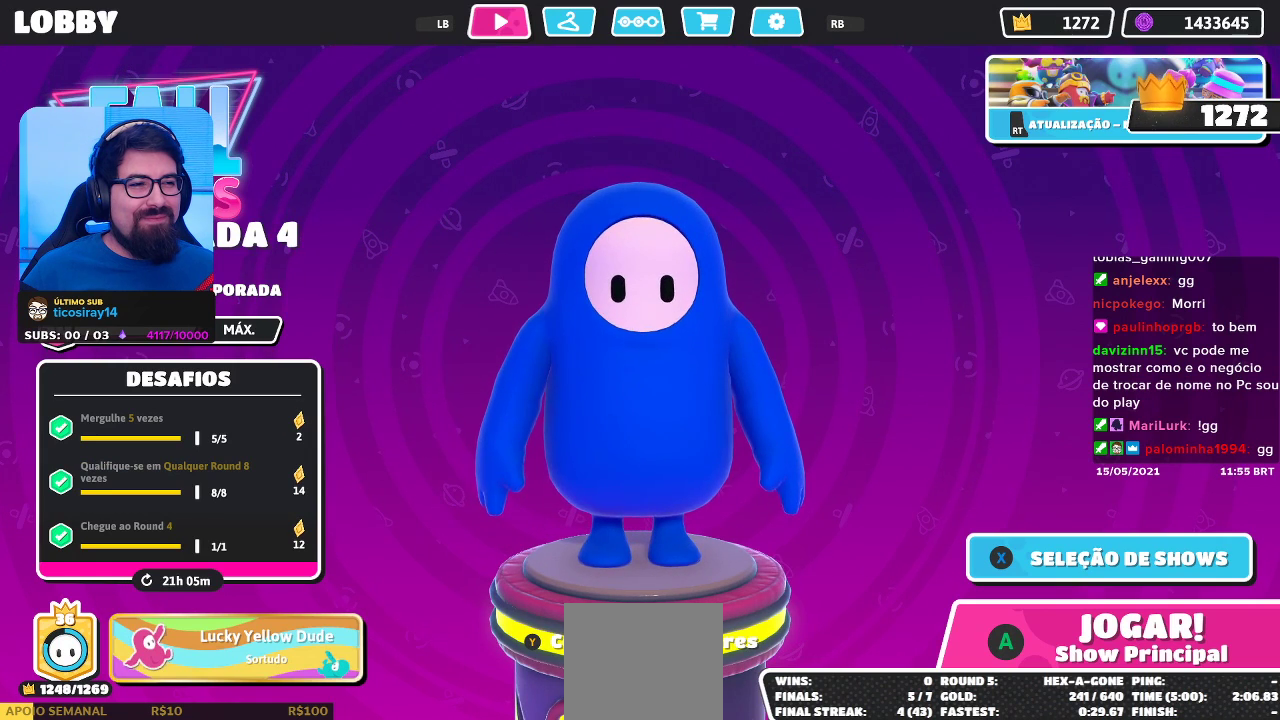
{"buttons": [], "left_stick": "center", "right_stick": "center", "events": [[267, "right_stick", "right"], [383, "right_stick", "center"]]}
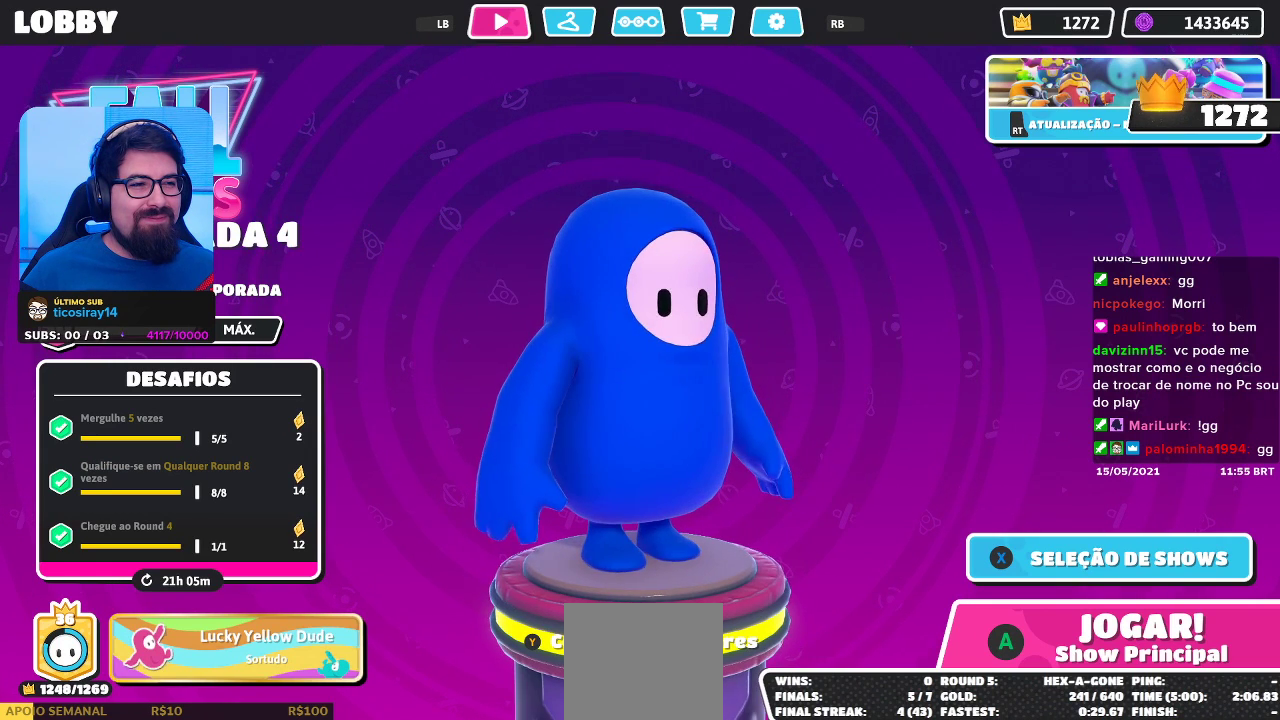
{"buttons": [], "left_stick": "center", "right_stick": "center", "events": [[150, "right_stick", "left"], [300, "right_stick", "center"]]}
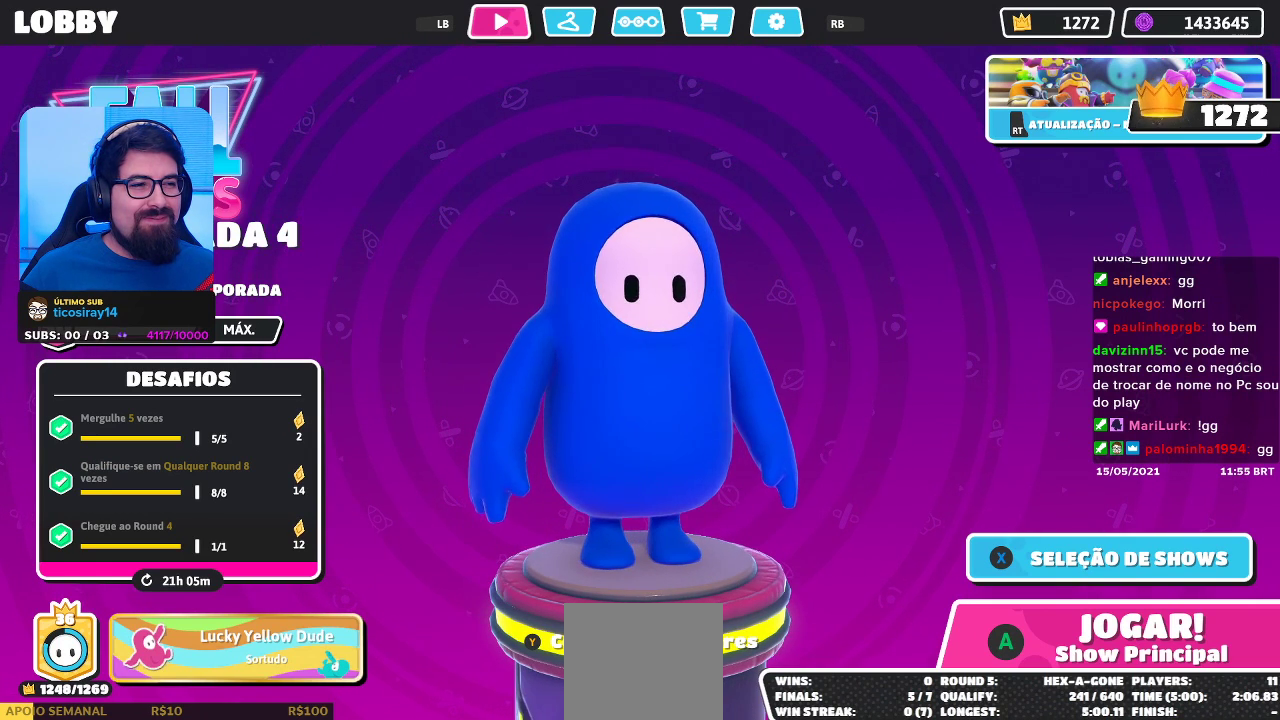
{"buttons": [], "left_stick": "center", "right_stick": "center", "events": [[367, "right_stick", "right"], [450, "right_stick", "center"]]}
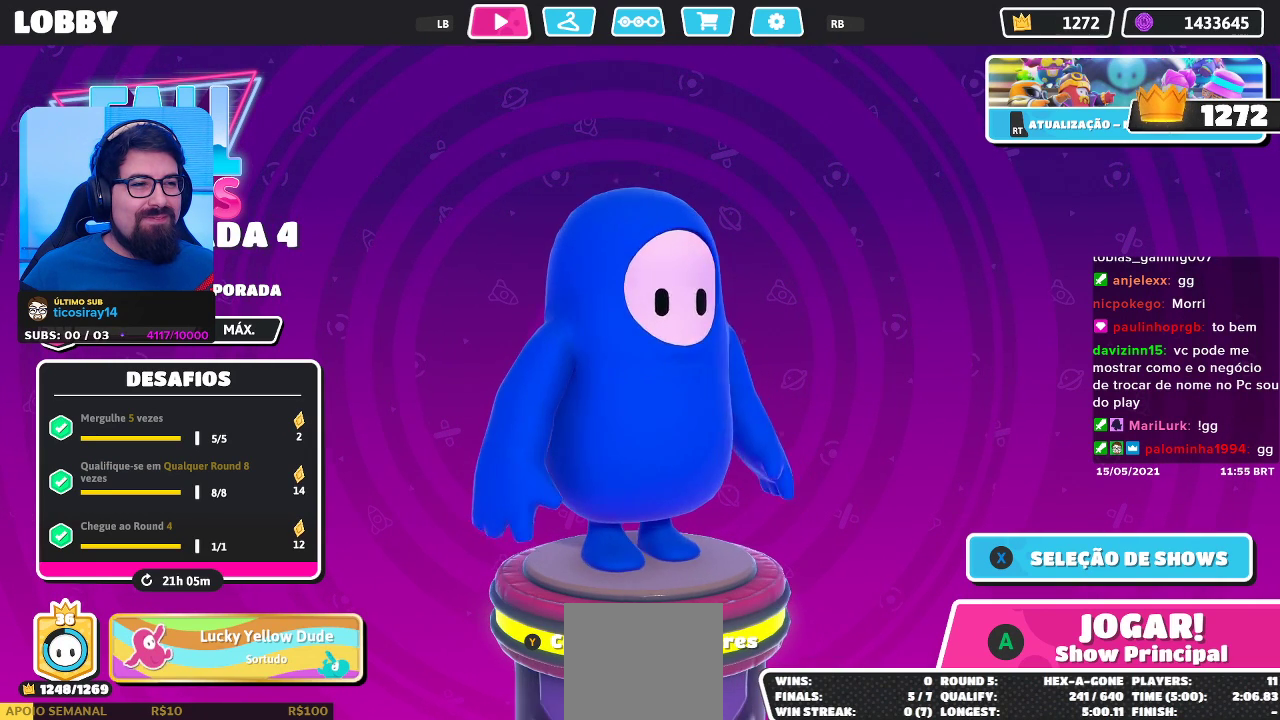
{"buttons": [], "left_stick": "center", "right_stick": "center", "events": []}
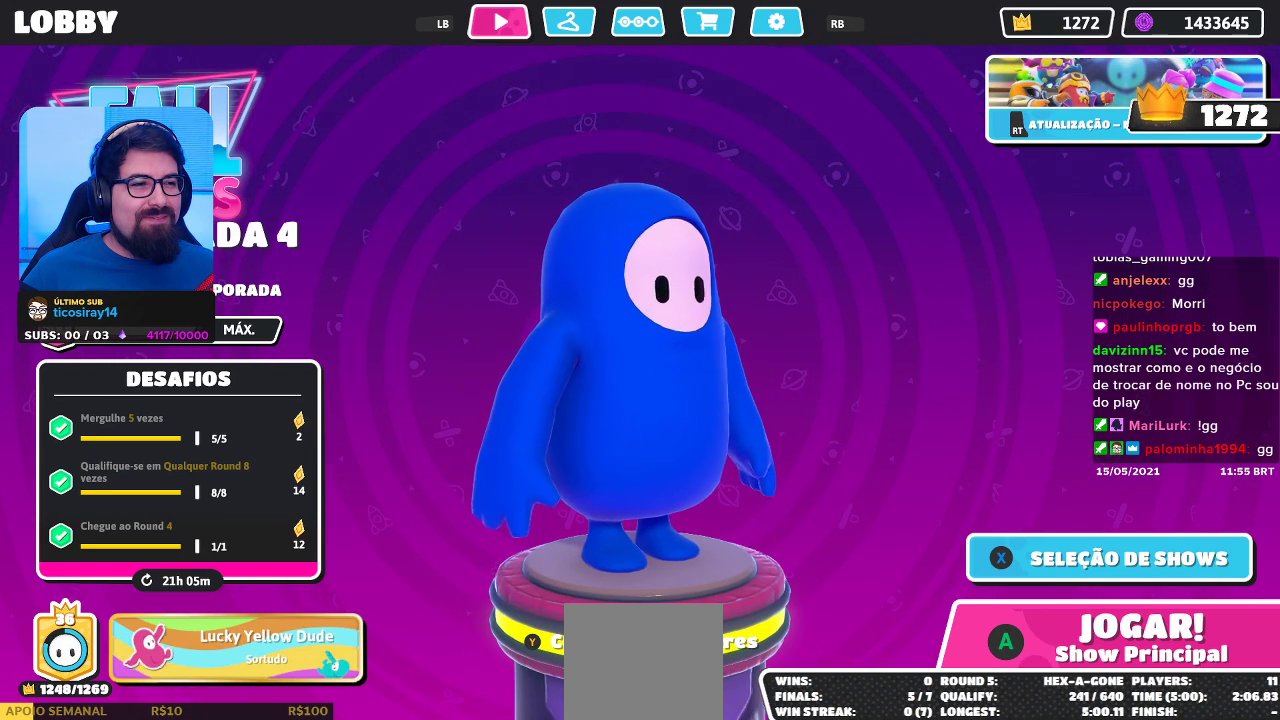
{"buttons": [], "left_stick": "center", "right_stick": "center", "events": []}
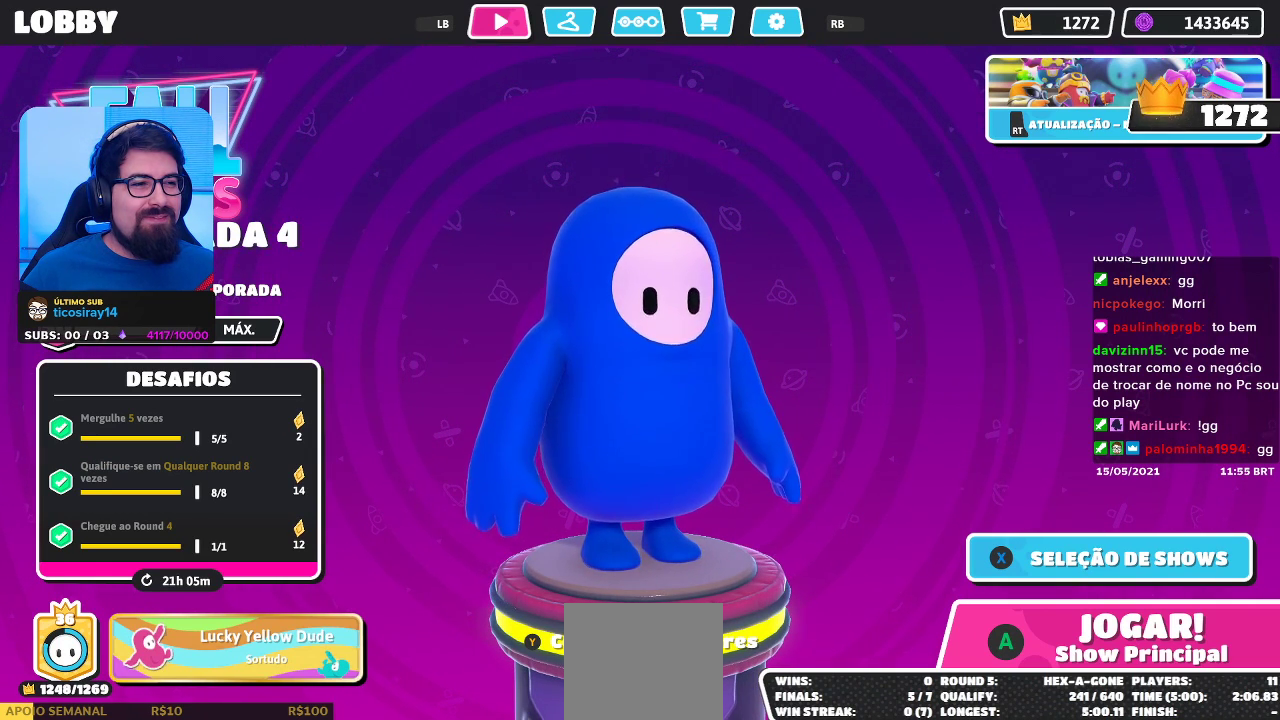
{"buttons": [], "left_stick": "center", "right_stick": "center", "events": []}
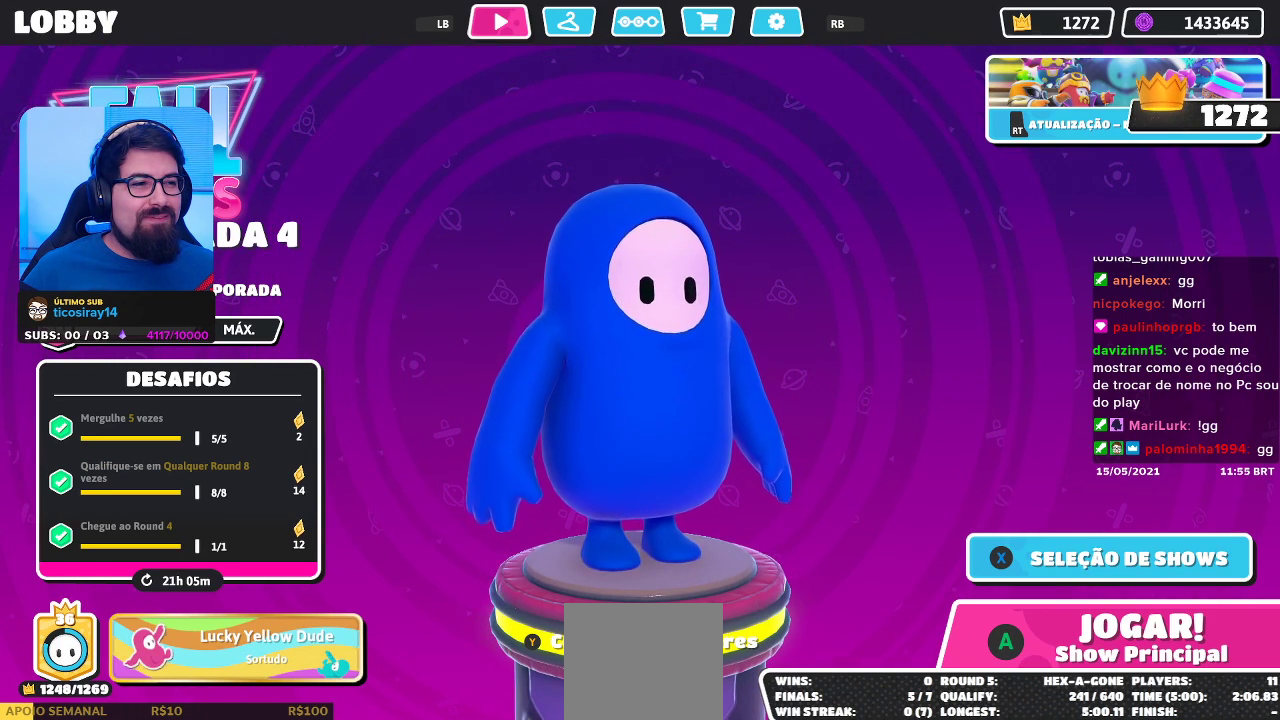
{"buttons": [], "left_stick": "center", "right_stick": "center", "events": [[167, "right_stick", "right"], [217, "right_stick", "center"], [417, "right_stick", "left"], [467, "right_stick", "center"]]}
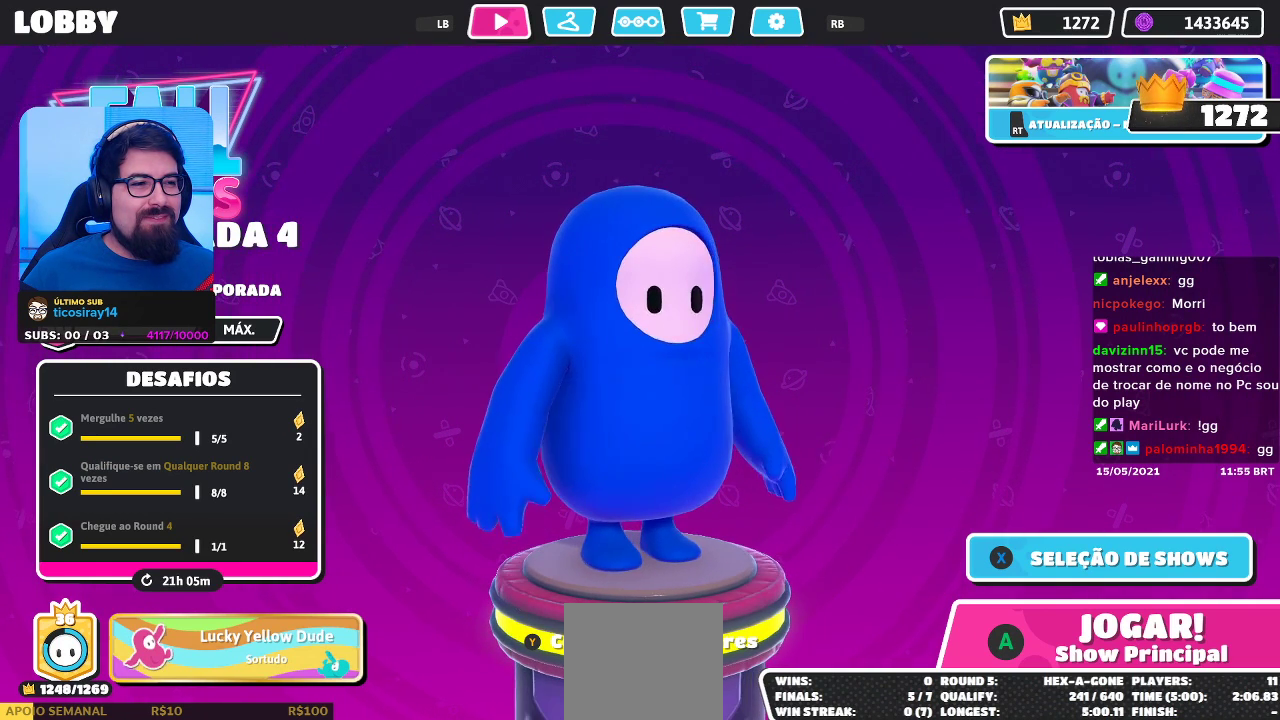
{"buttons": [], "left_stick": "center", "right_stick": "center", "events": []}
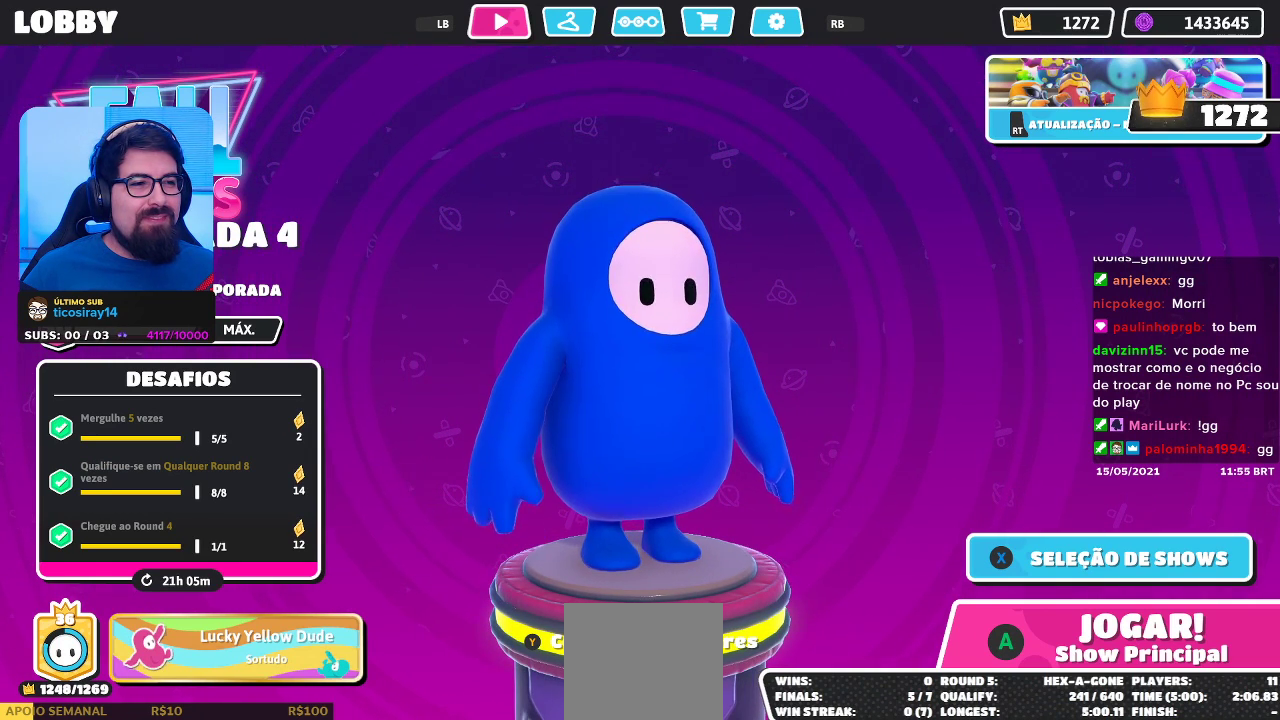
{"buttons": [], "left_stick": "center", "right_stick": "center", "events": []}
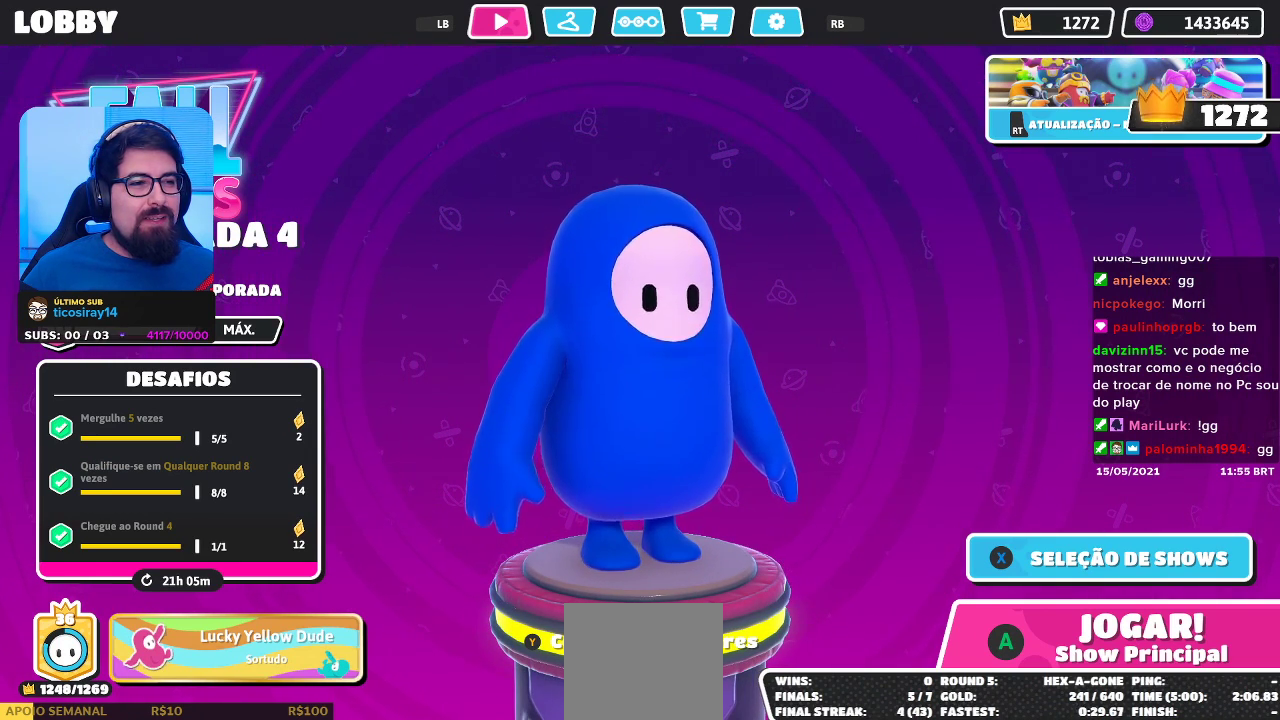
{"buttons": [], "left_stick": "center", "right_stick": "center", "events": []}
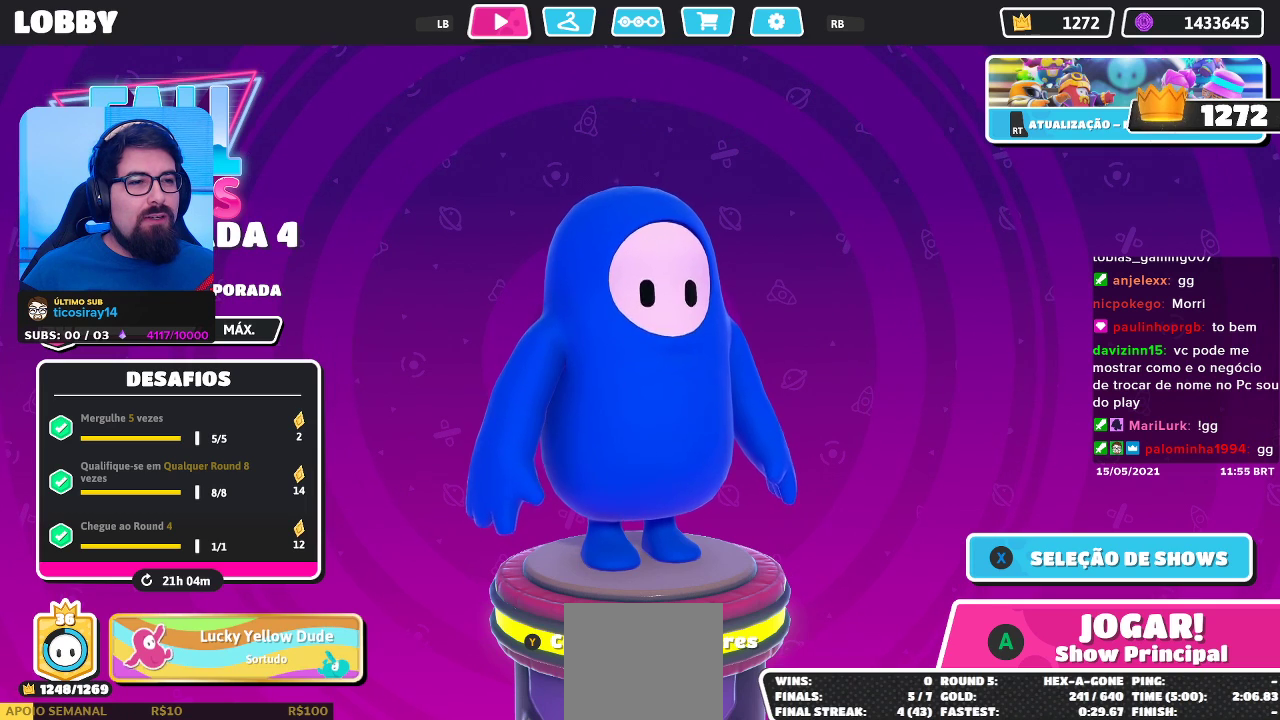
{"buttons": [], "left_stick": "center", "right_stick": "center", "events": []}
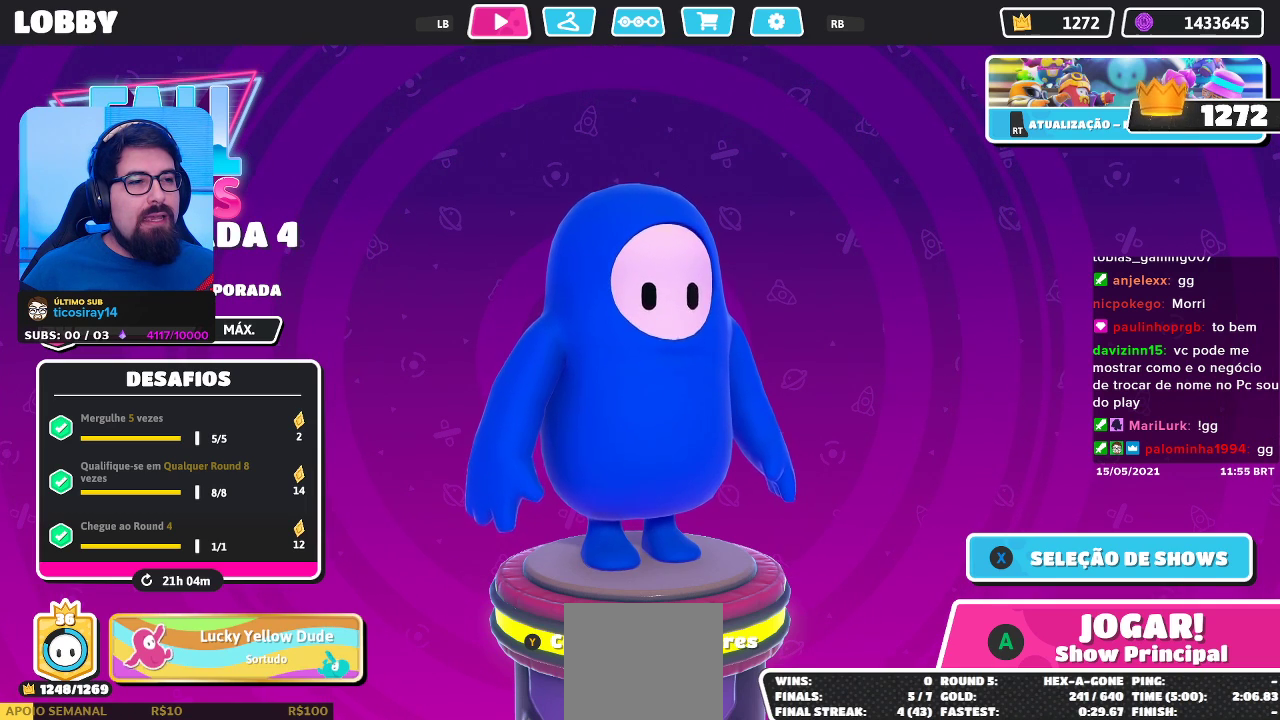
{"buttons": [], "left_stick": "center", "right_stick": "center", "events": []}
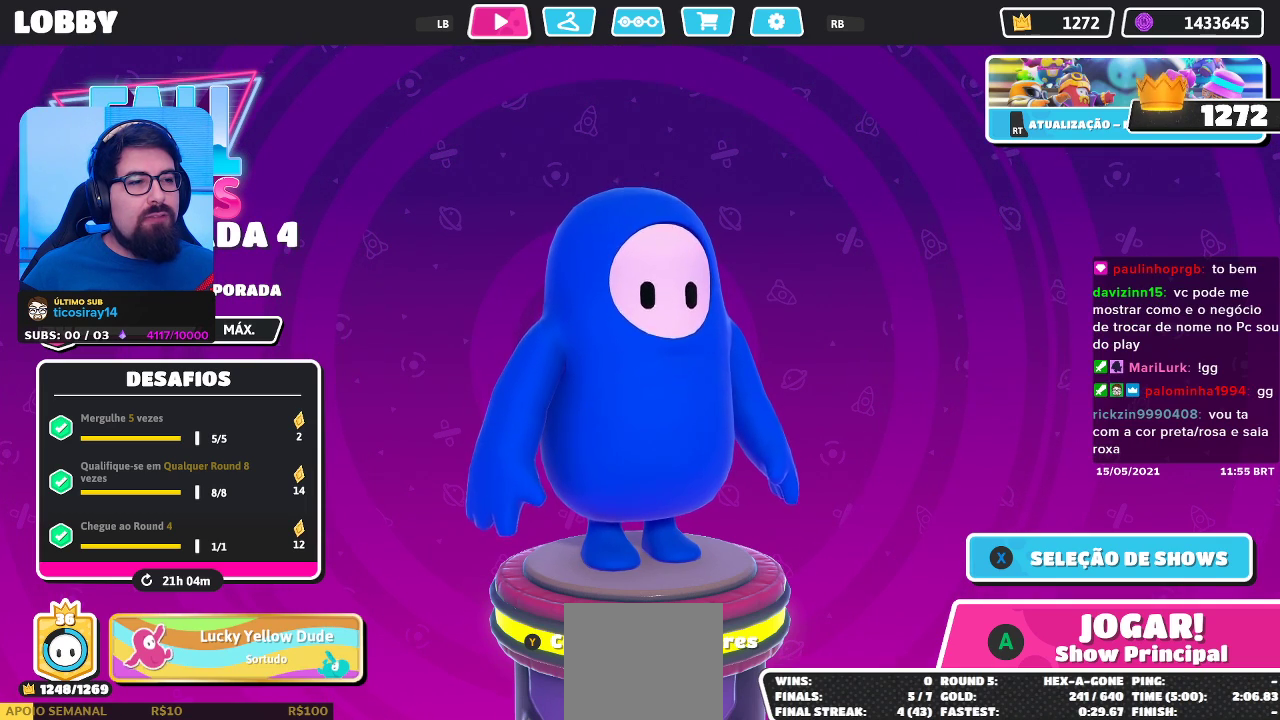
{"buttons": [], "left_stick": "center", "right_stick": "center", "events": []}
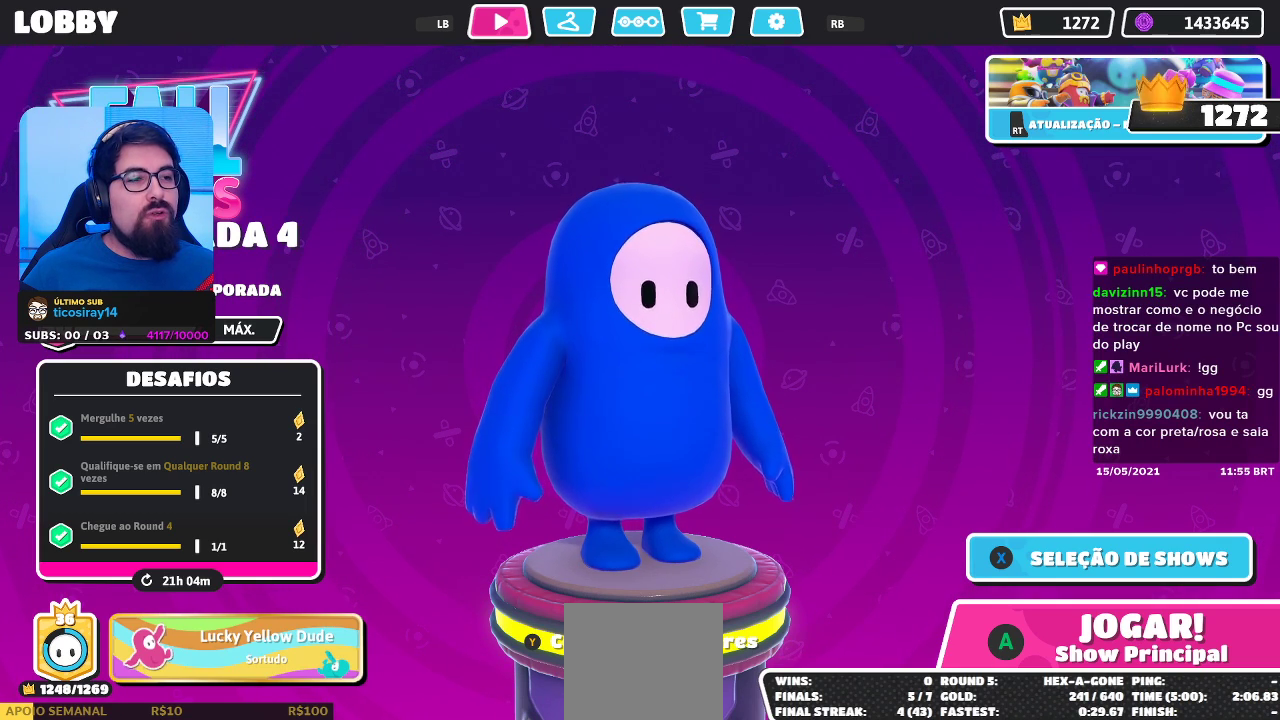
{"buttons": [], "left_stick": "center", "right_stick": "center", "events": []}
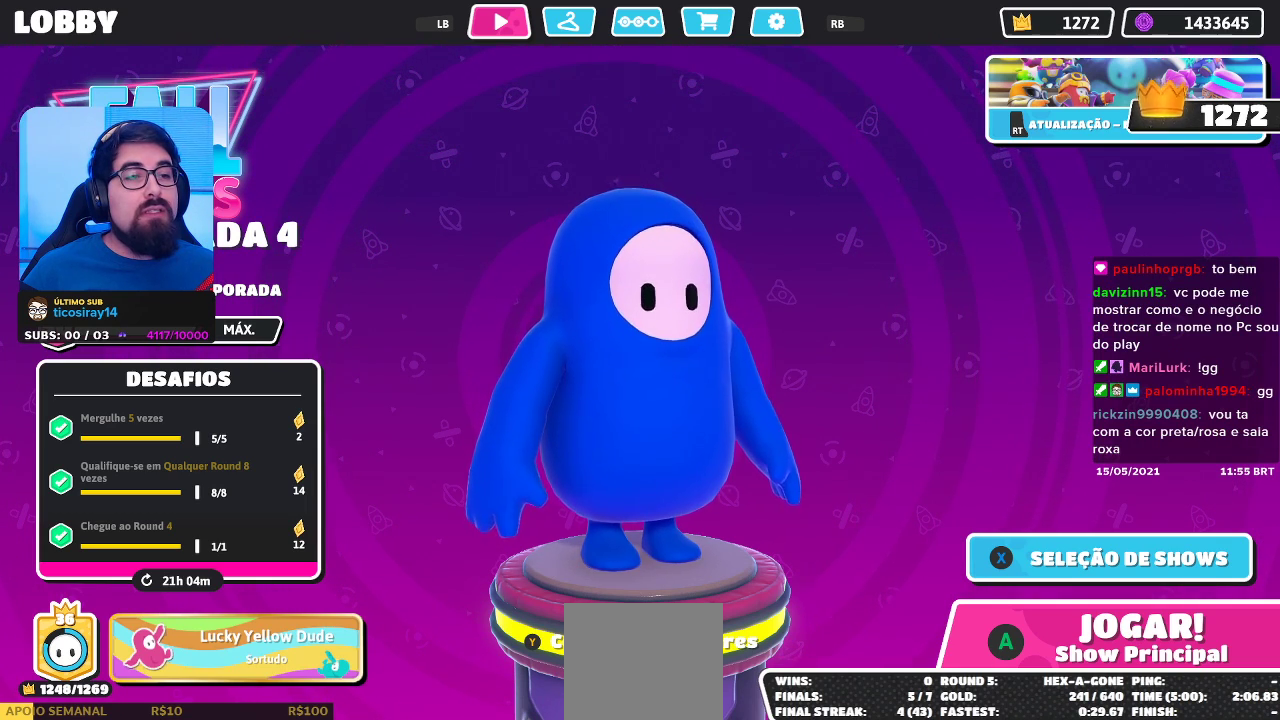
{"buttons": [], "left_stick": "center", "right_stick": "center", "events": []}
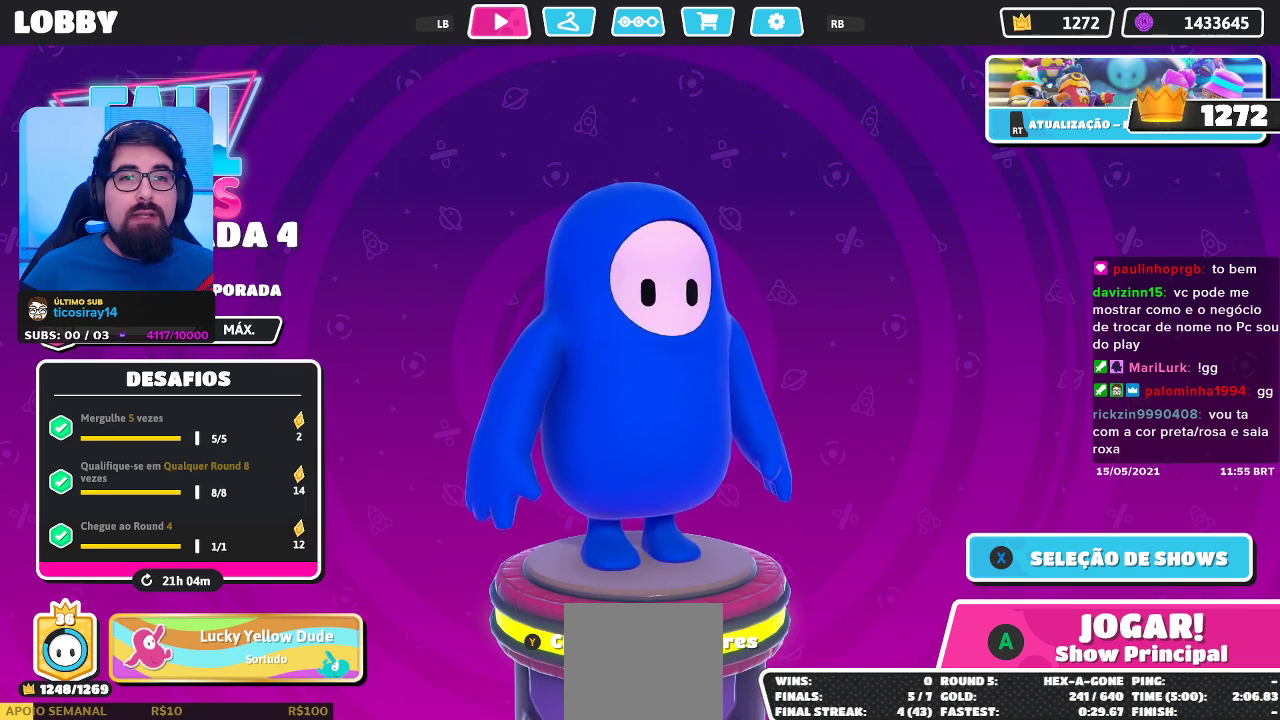
{"buttons": [], "left_stick": "center", "right_stick": "center", "events": [[67, "L1", "down"], [233, "L1", "up"]]}
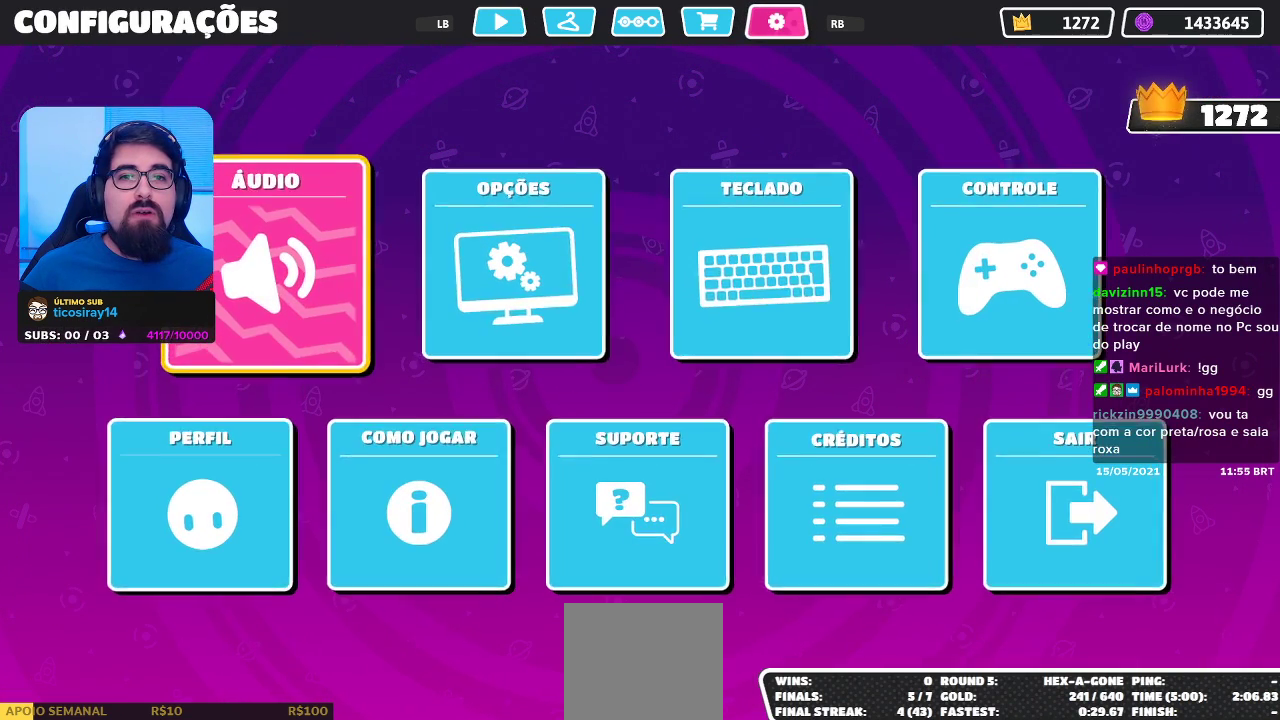
{"buttons": [], "left_stick": "center", "right_stick": "center", "events": []}
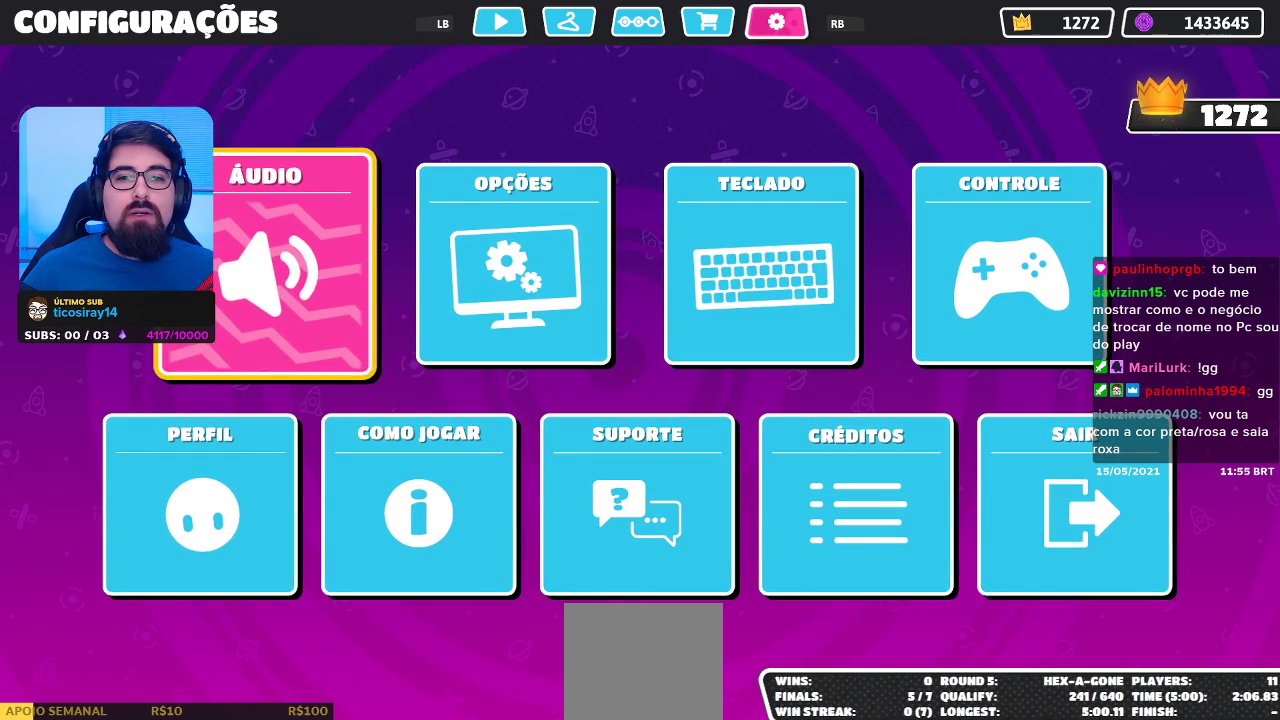
{"buttons": [], "left_stick": "center", "right_stick": "center", "events": [[83, "DPAD_DOWN", "down"], [200, "DPAD_DOWN", "up"]]}
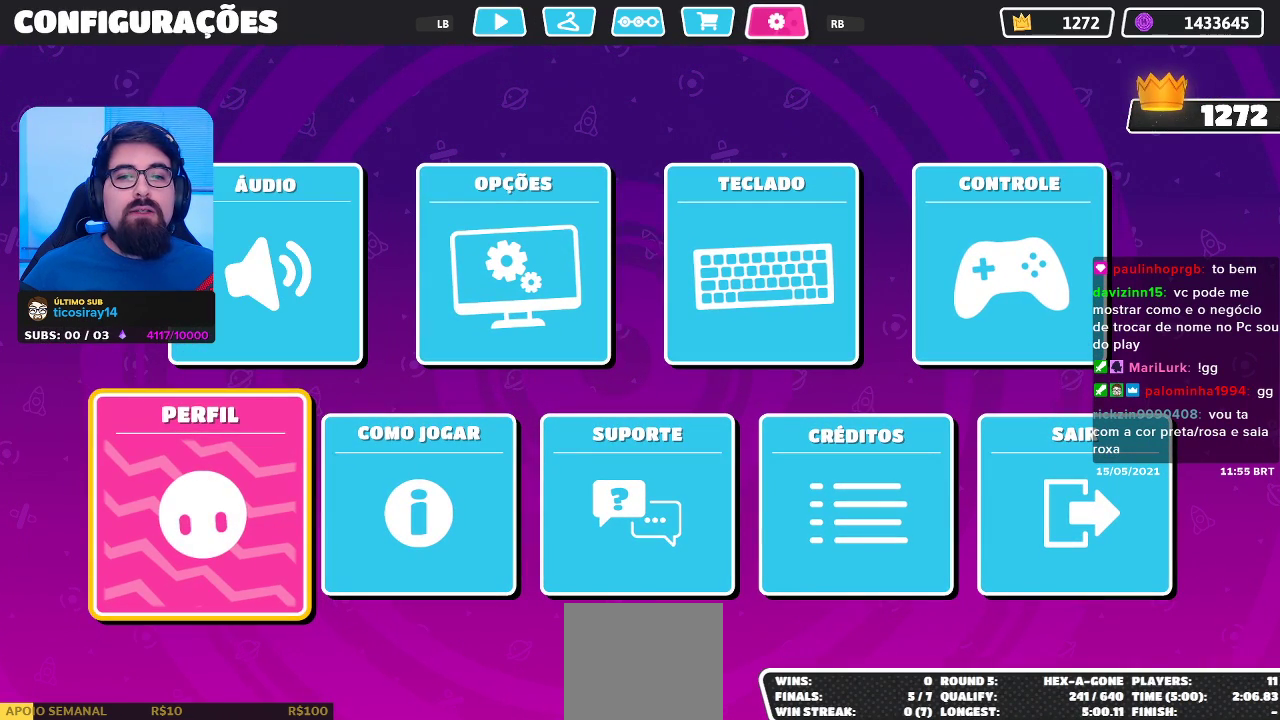
{"buttons": [], "left_stick": "center", "right_stick": "center", "events": []}
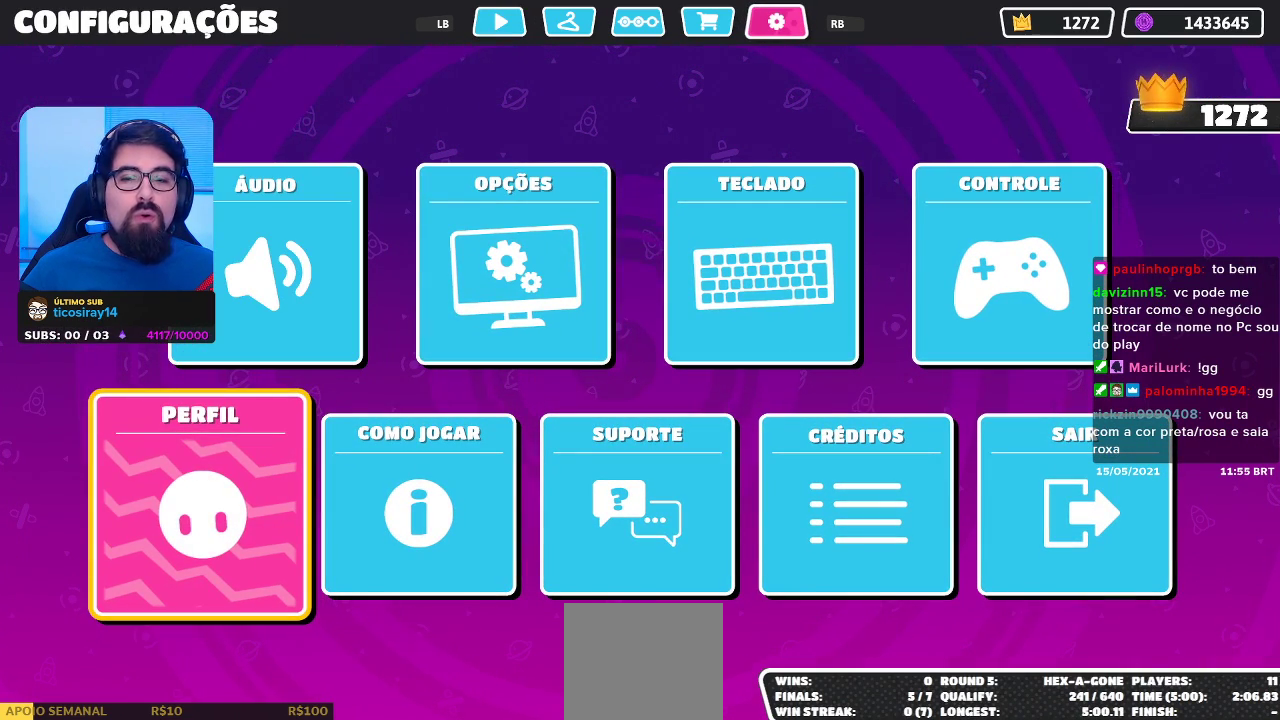
{"buttons": [], "left_stick": "center", "right_stick": "center", "events": [[83, "DPAD_RIGHT", "down"], [150, "DPAD_RIGHT", "up"]]}
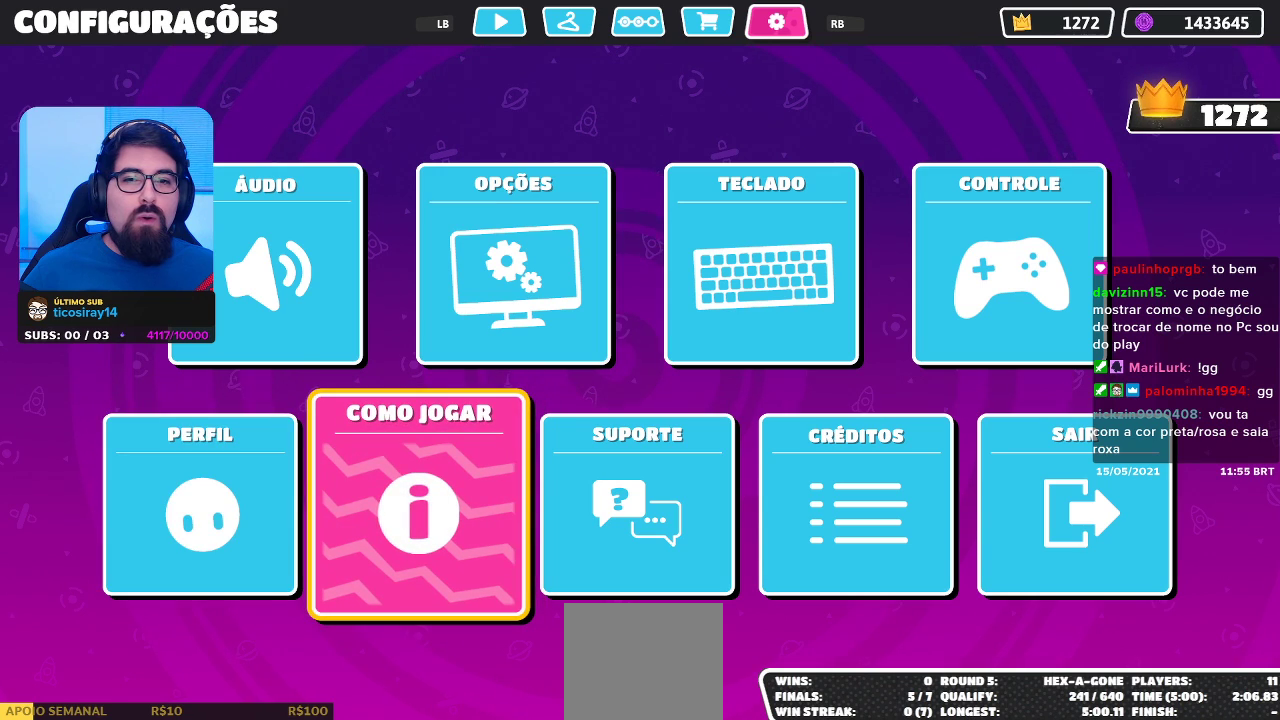
{"buttons": [], "left_stick": "center", "right_stick": "center", "events": []}
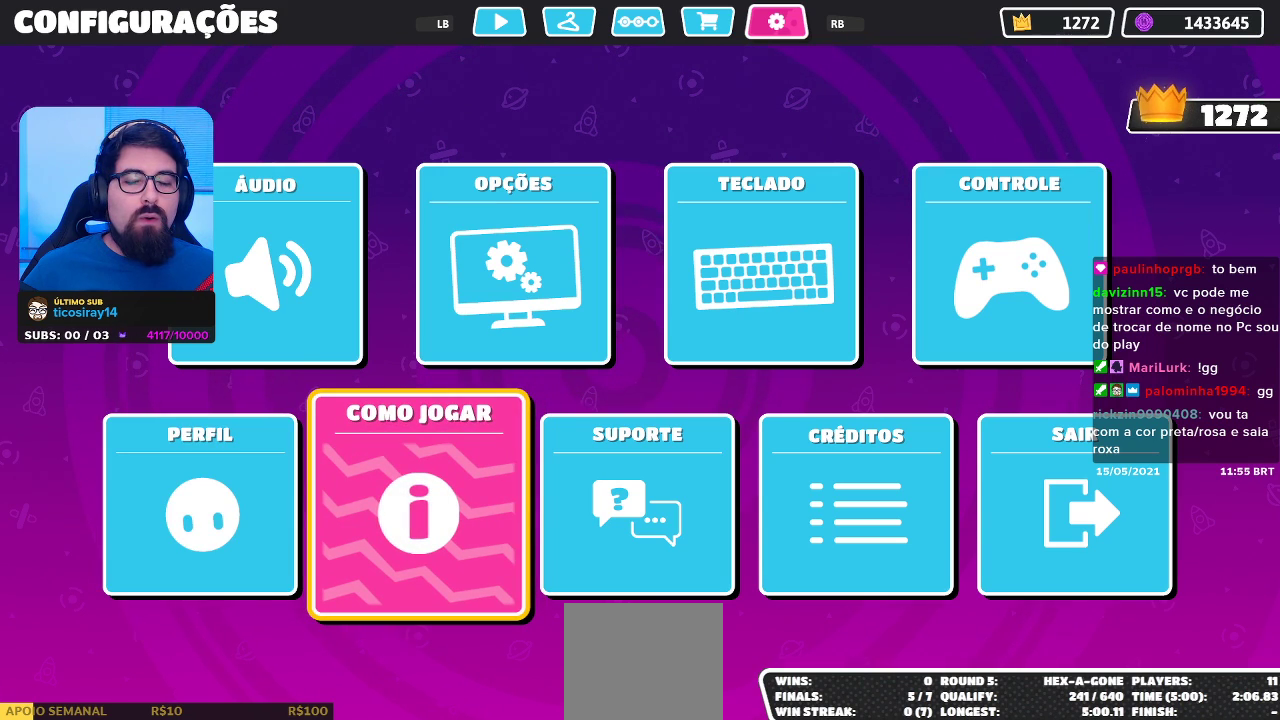
{"buttons": [], "left_stick": "center", "right_stick": "center", "events": [[100, "DPAD_LEFT", "down"], [250, "DPAD_LEFT", "up"]]}
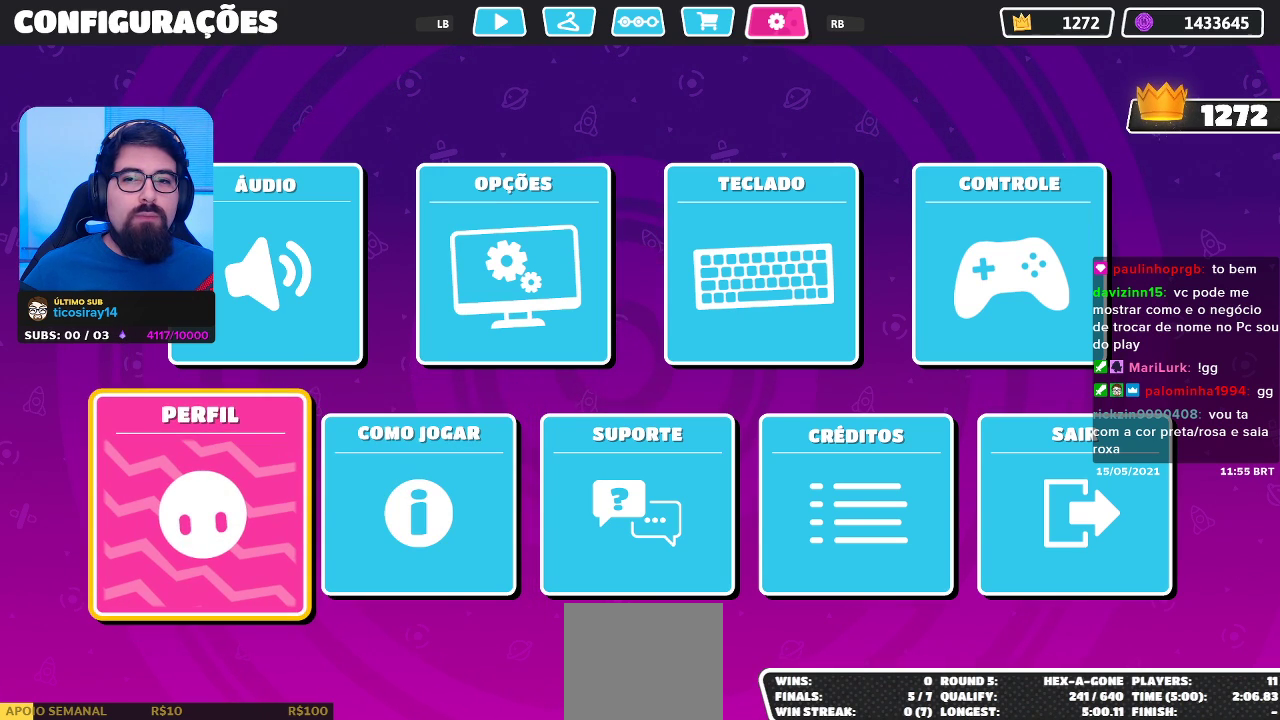
{"buttons": ["A"], "left_stick": "center", "right_stick": "center", "events": [[483, "A", "down"]]}
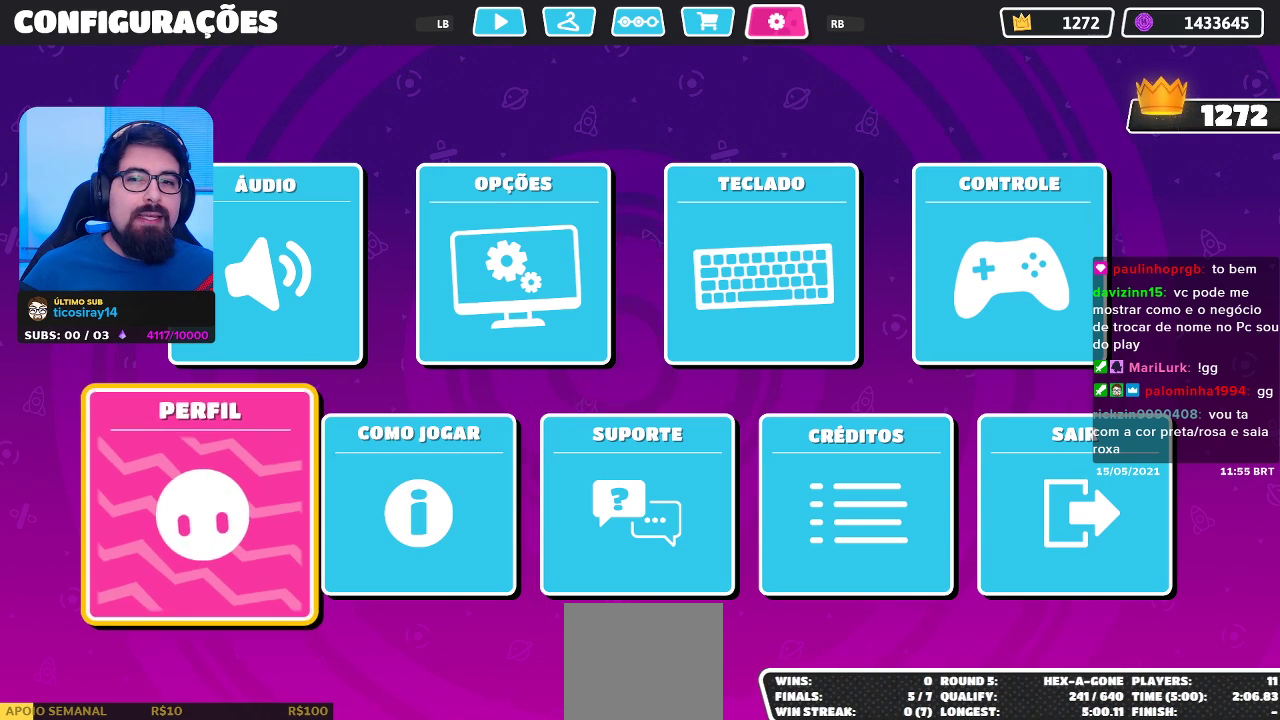
{"buttons": [], "left_stick": "center", "right_stick": "center", "events": [[133, "A", "up"]]}